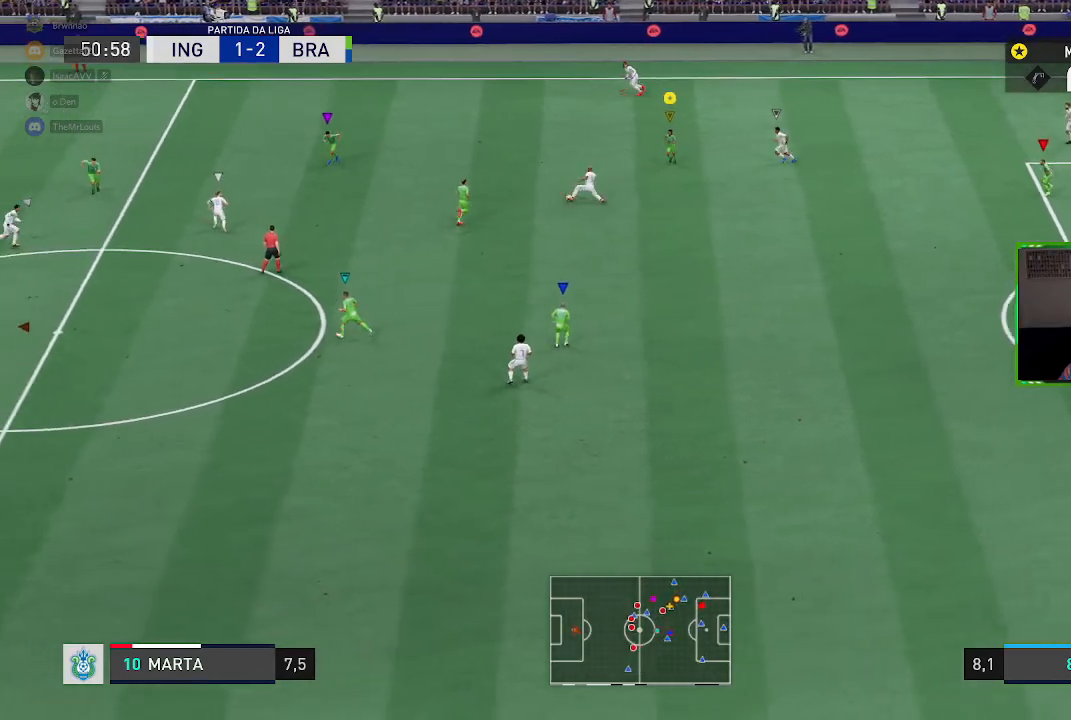
Gameplay with a controller (Xbox layout); each line is a JSON object with the inputs held at the frame after it. "events" lists button and stick changes between this image and that frame as [ms after this image, input, new state], when the widget could be followed in between. Not read: L3.
{"buttons": ["R1"], "left_stick": "left", "right_stick": "center", "events": [[384, "left_stick", "left"]]}
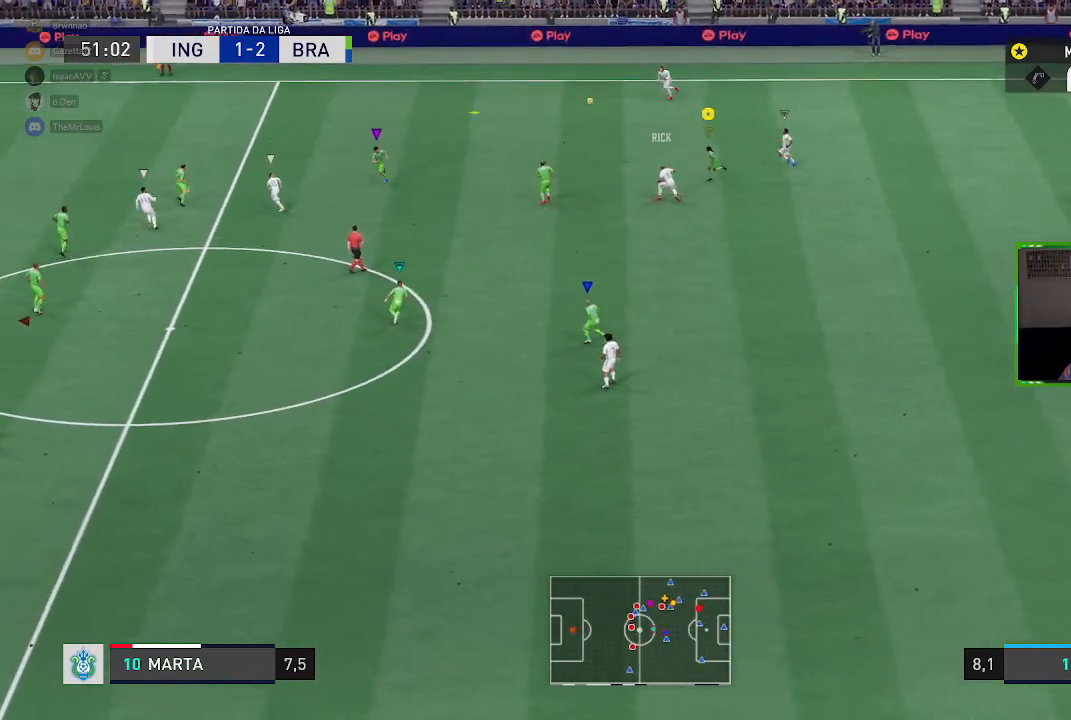
{"buttons": ["R1"], "left_stick": "left", "right_stick": "center", "events": []}
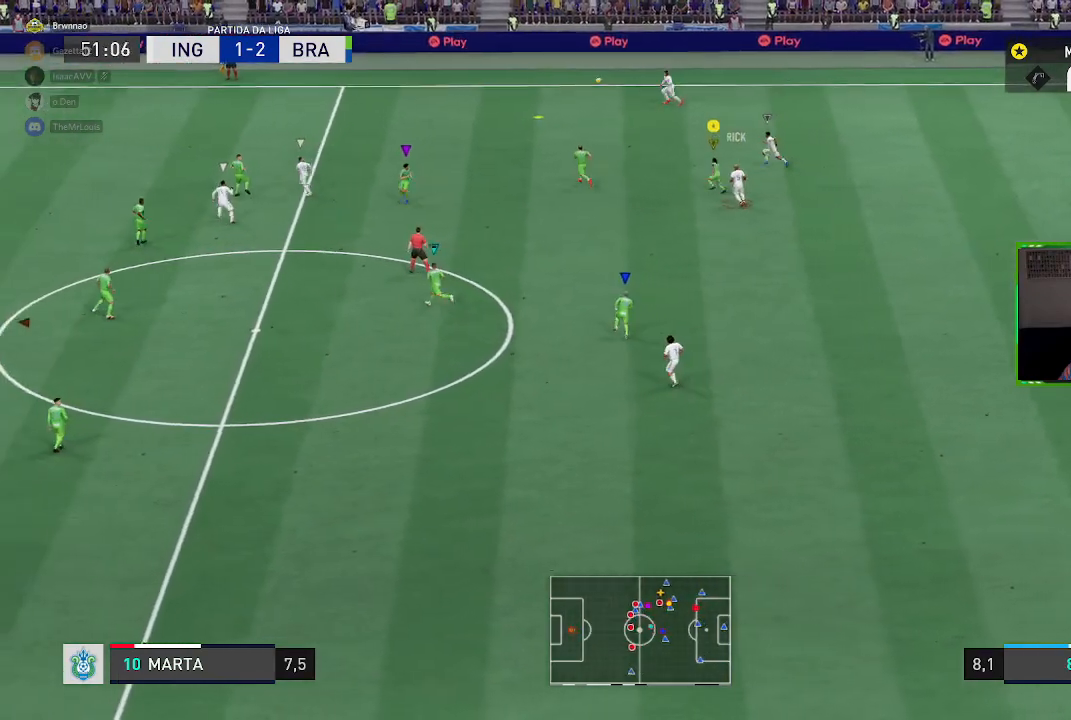
{"buttons": [], "left_stick": "left", "right_stick": "center", "events": [[484, "R1", "up"]]}
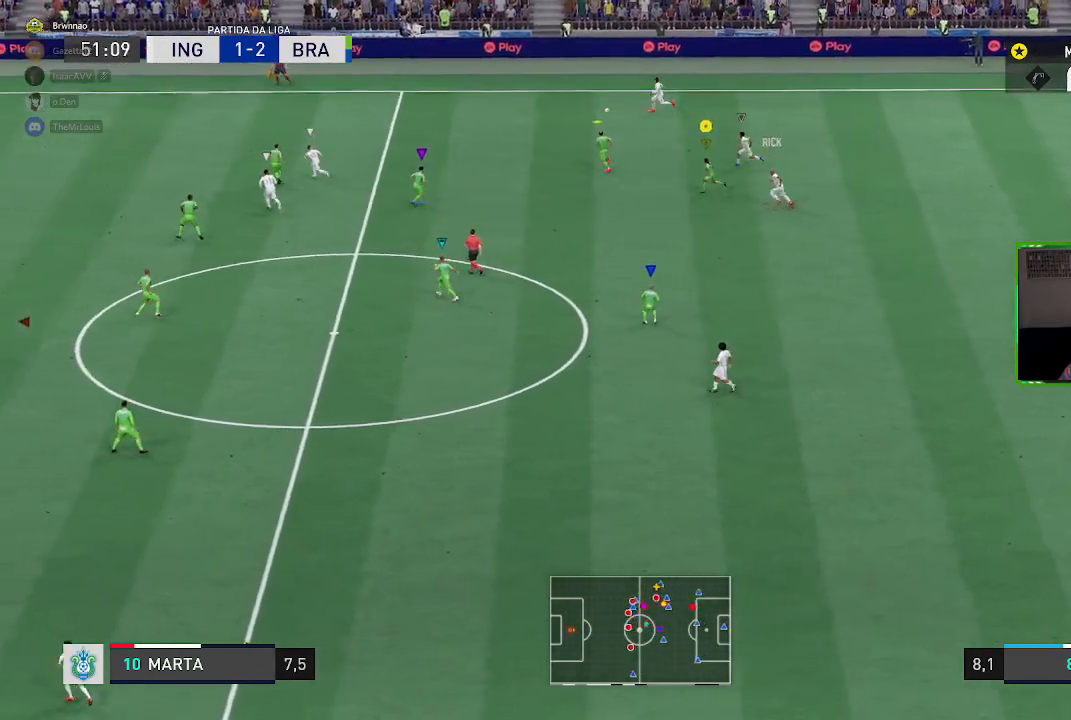
{"buttons": ["R1"], "left_stick": "left", "right_stick": "center", "events": [[83, "R1", "down"]]}
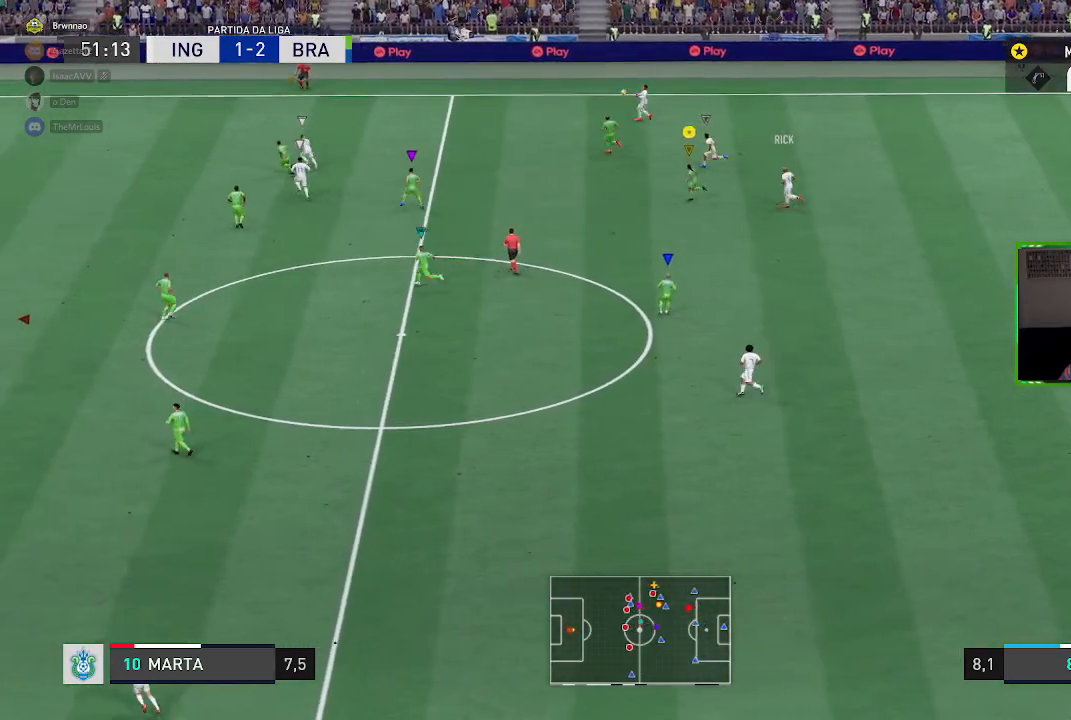
{"buttons": ["R1"], "left_stick": "left", "right_stick": "center", "events": [[151, "R1", "up"], [217, "left_stick", "center"], [284, "R2", "down"], [317, "left_stick", "left"], [384, "R2", "up"], [484, "R1", "down"]]}
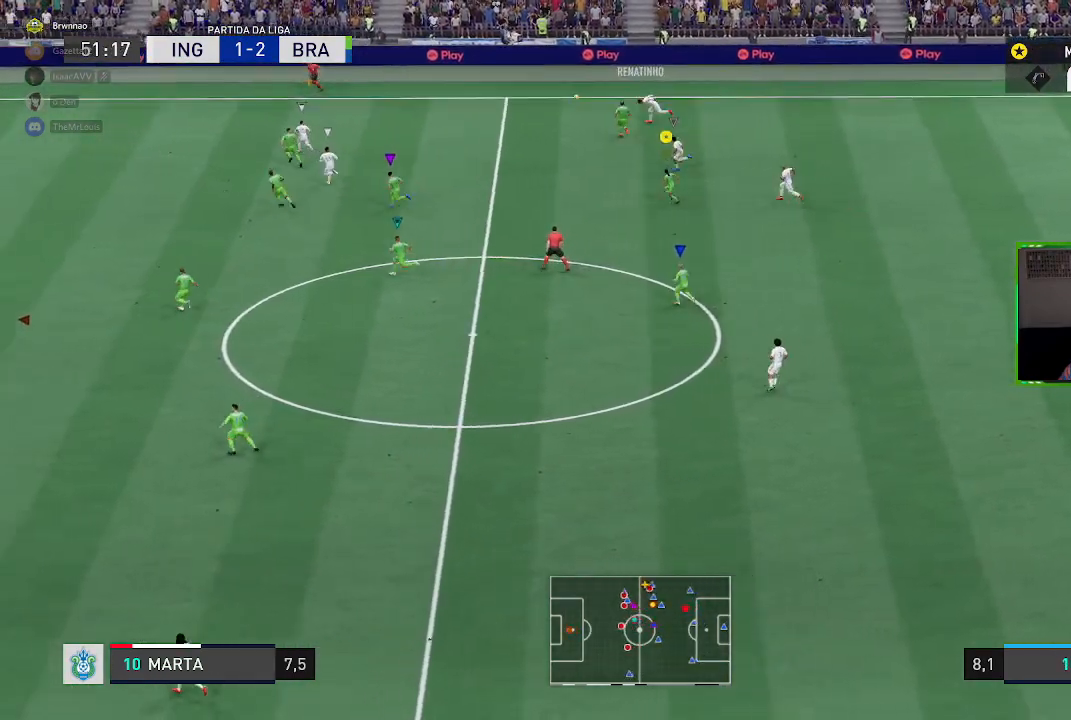
{"buttons": ["L2", "R1"], "left_stick": "left", "right_stick": "center", "events": [[17, "L2", "down"]]}
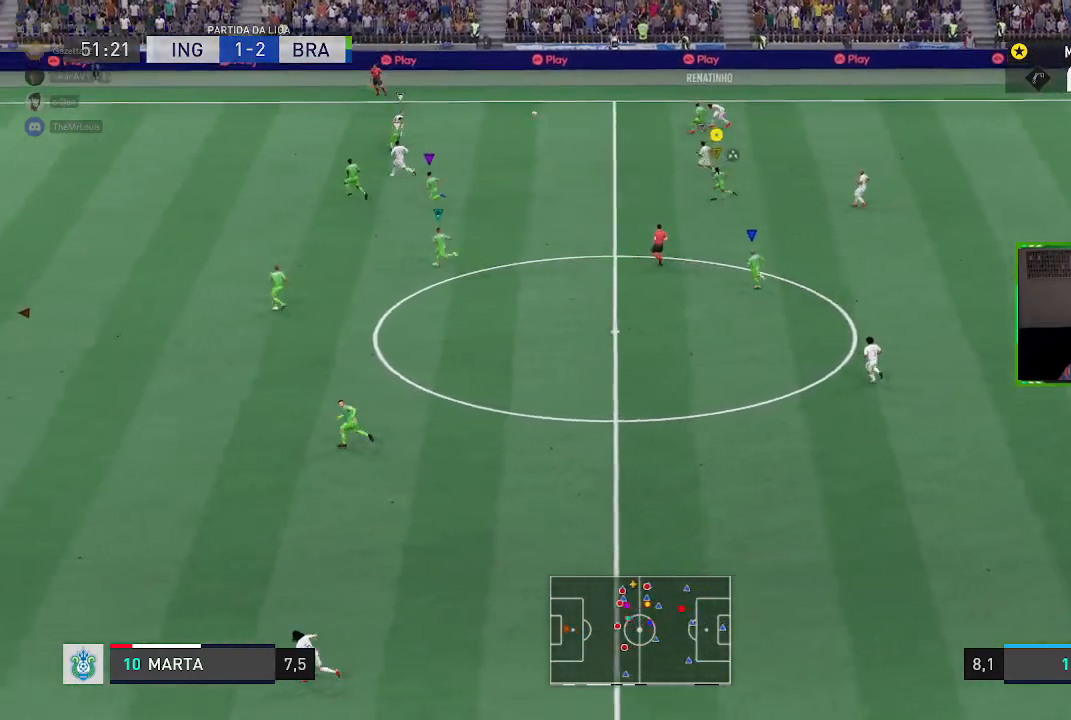
{"buttons": ["R1"], "left_stick": "left", "right_stick": "center", "events": [[284, "L2", "up"]]}
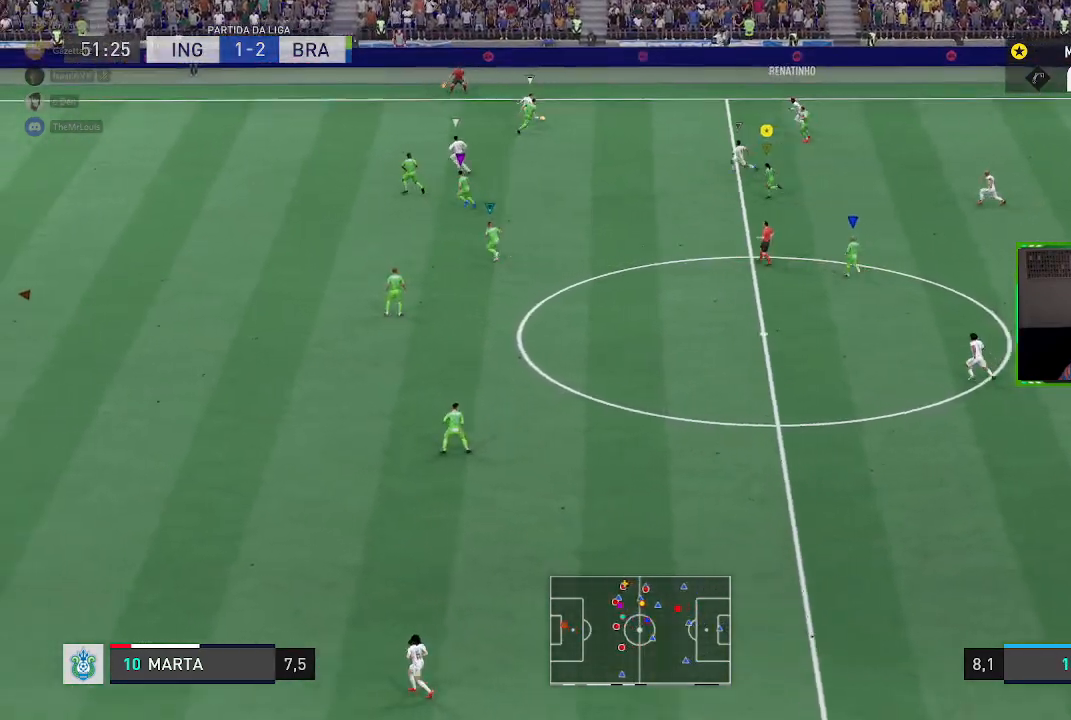
{"buttons": ["L2"], "left_stick": "left", "right_stick": "center", "events": [[217, "R1", "up"], [317, "left_stick", "center"], [350, "R2", "down"], [417, "left_stick", "left"], [450, "L2", "down"], [484, "R2", "up"]]}
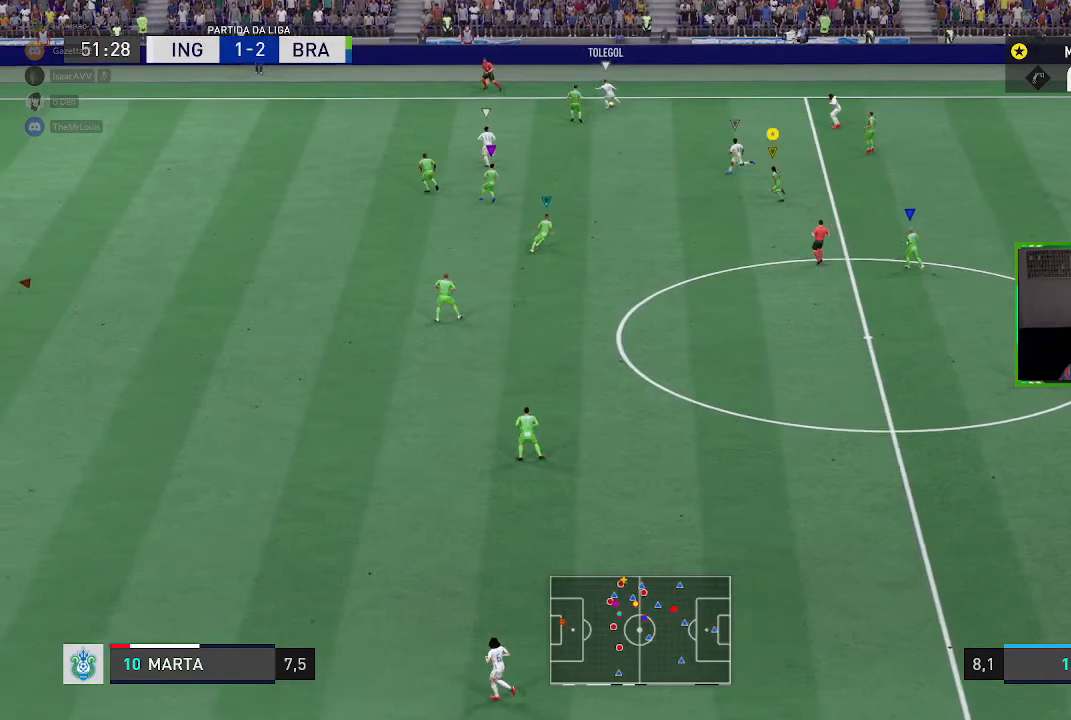
{"buttons": ["R1"], "left_stick": "left", "right_stick": "center", "events": [[50, "R1", "down"], [417, "L2", "up"]]}
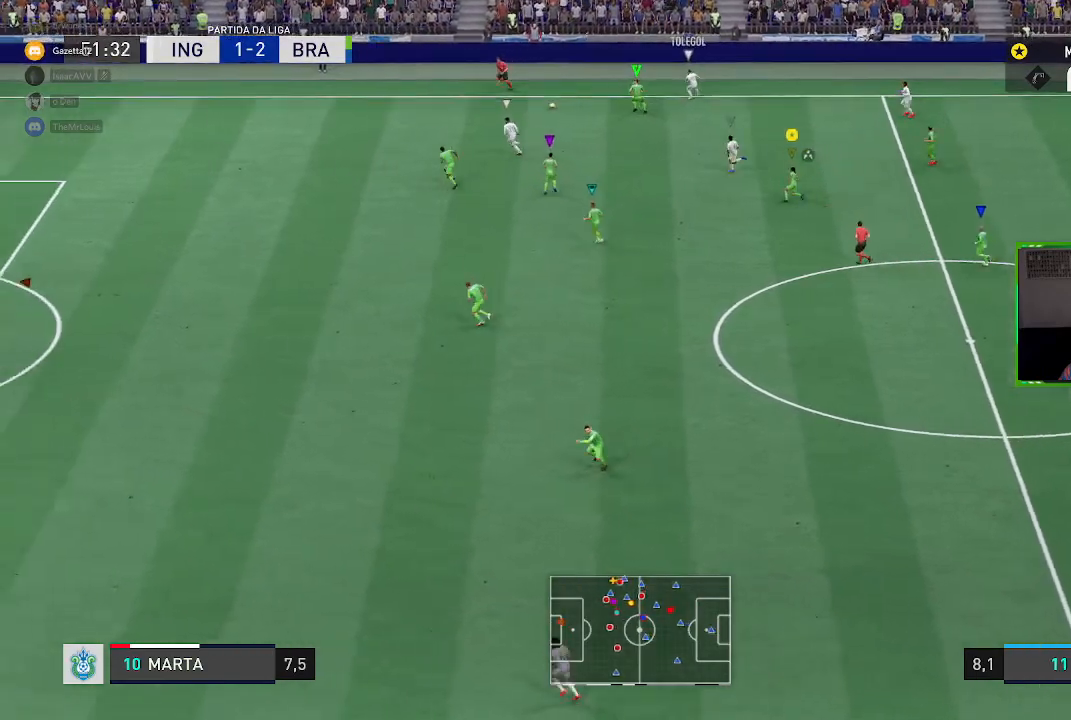
{"buttons": ["R1"], "left_stick": "left", "right_stick": "center", "events": []}
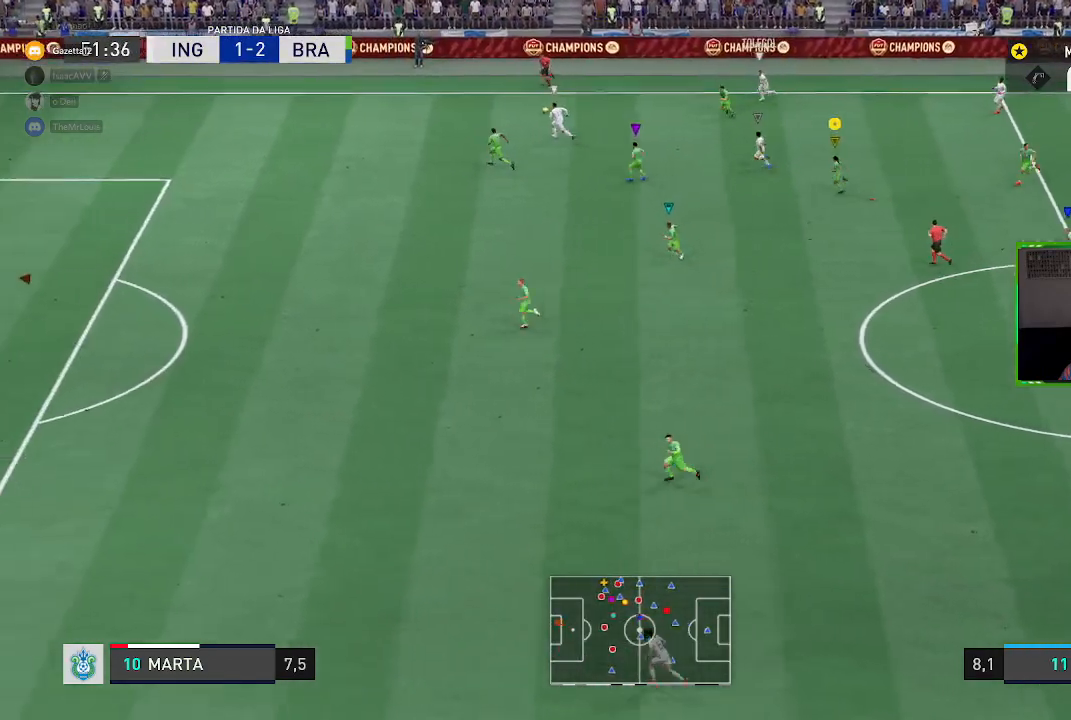
{"buttons": ["R1"], "left_stick": "left", "right_stick": "center", "events": []}
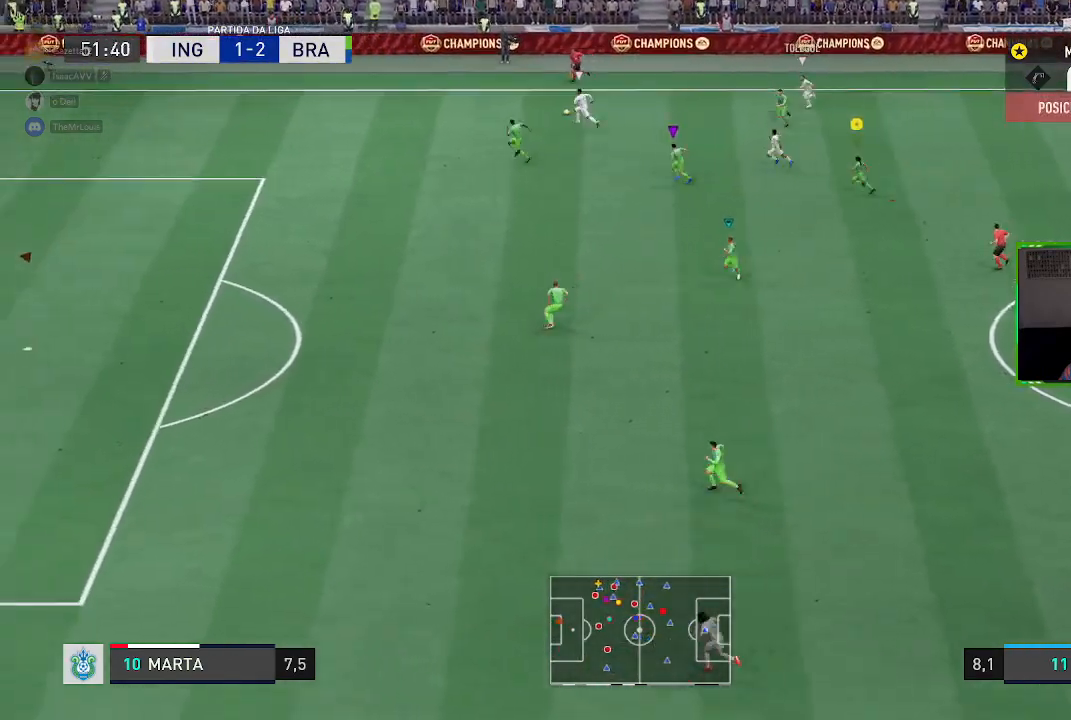
{"buttons": ["R1"], "left_stick": "left", "right_stick": "center", "events": []}
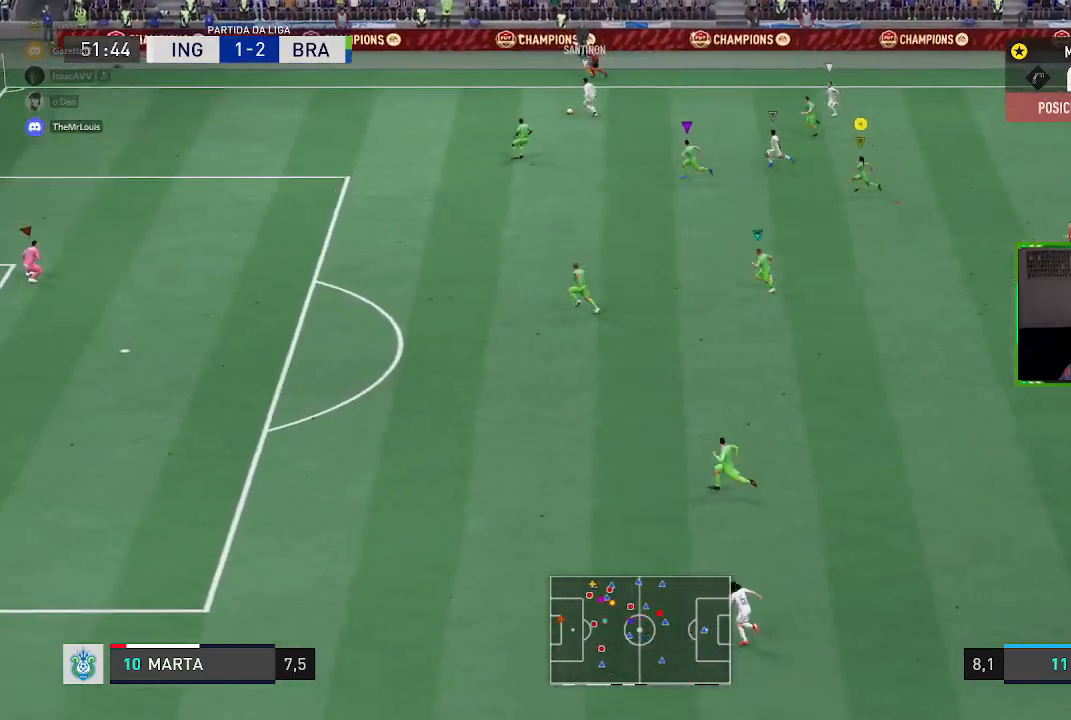
{"buttons": ["R1"], "left_stick": "left", "right_stick": "center", "events": [[134, "left_stick", "center"], [167, "R1", "up"], [234, "left_stick", "left"], [267, "R2", "down"], [401, "R2", "up"], [434, "R1", "down"]]}
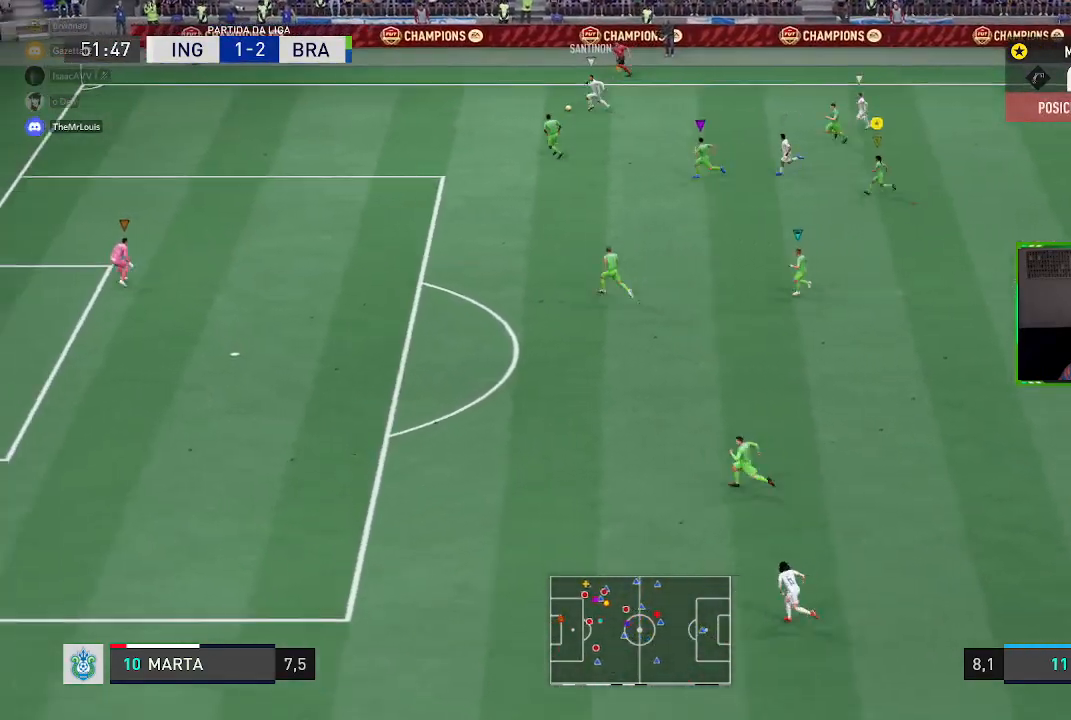
{"buttons": ["R1"], "left_stick": "left", "right_stick": "center", "events": []}
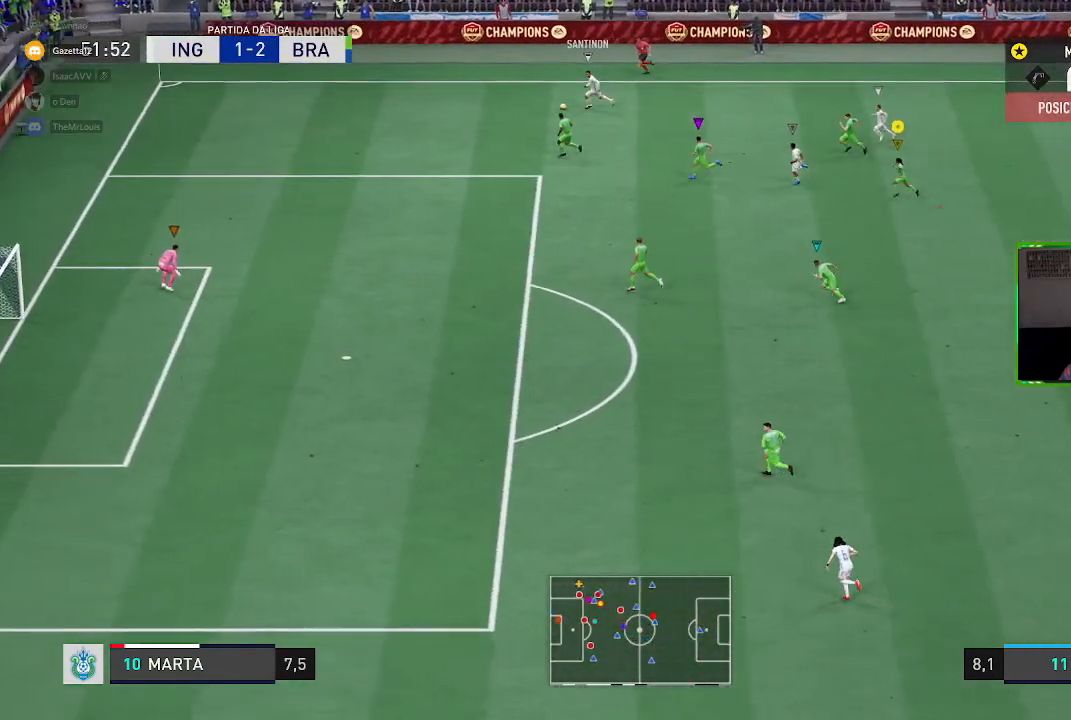
{"buttons": ["R1"], "left_stick": "left", "right_stick": "center", "events": []}
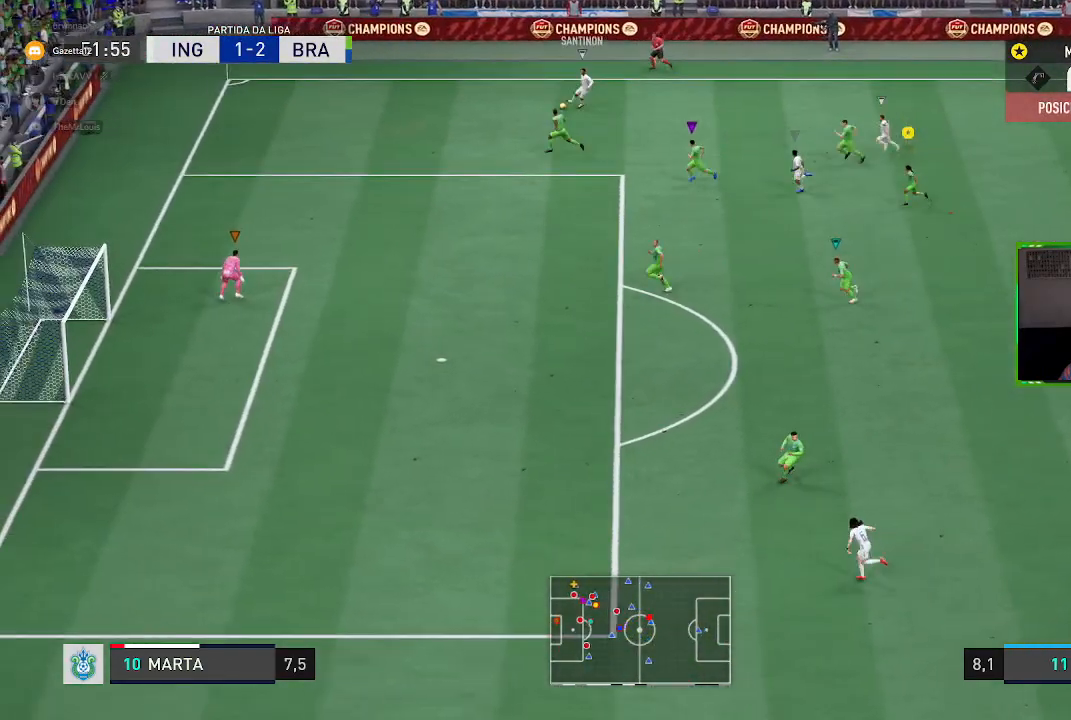
{"buttons": [], "left_stick": "center", "right_stick": "center", "events": [[351, "R1", "up"], [451, "left_stick", "center"]]}
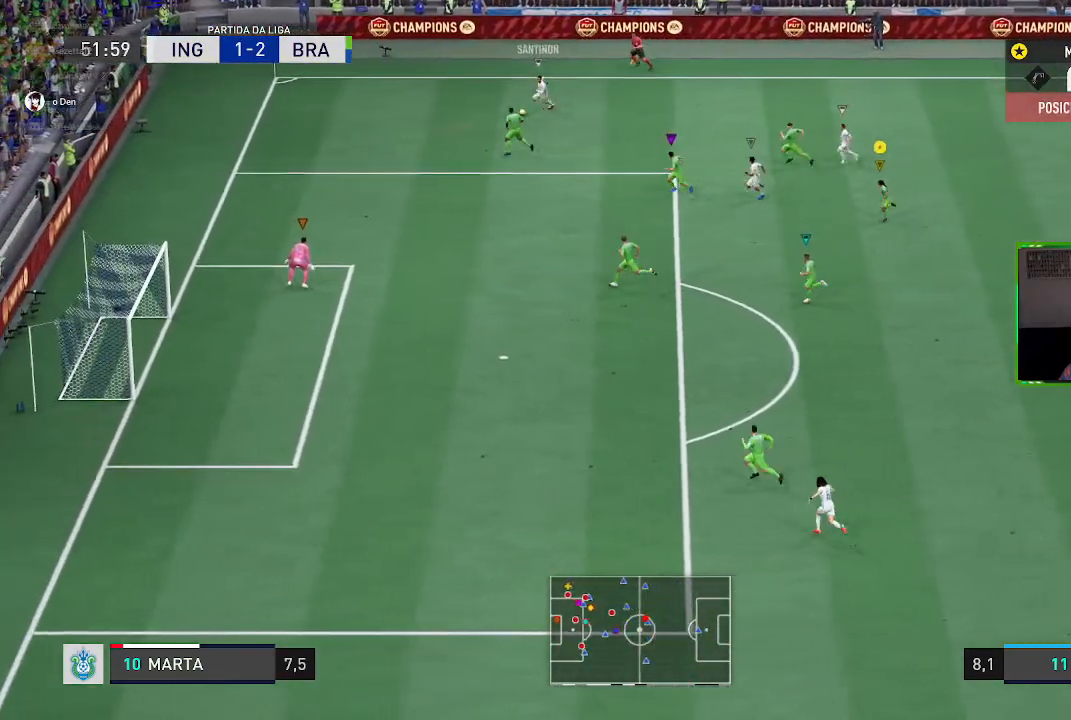
{"buttons": ["R2"], "left_stick": "center", "right_stick": "center", "events": [[83, "R2", "down"], [117, "left_stick", "left"], [417, "left_stick", "center"]]}
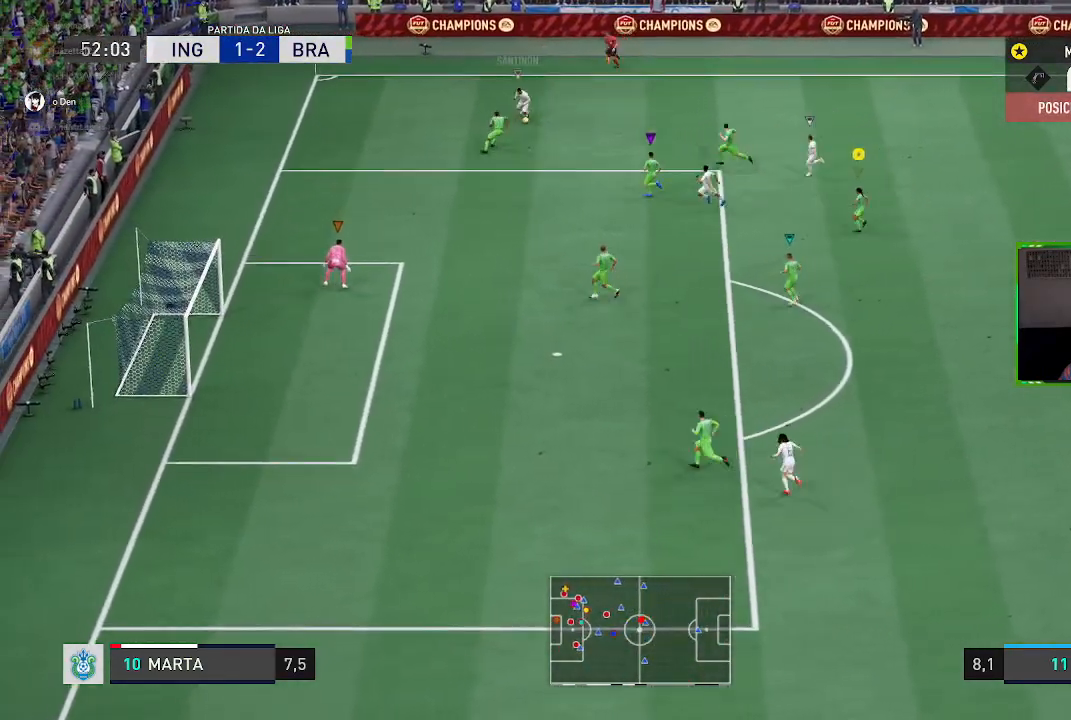
{"buttons": ["L2", "R2"], "left_stick": "up-right", "right_stick": "center", "events": [[50, "left_stick", "left"], [284, "L2", "down"], [284, "left_stick", "up-right"]]}
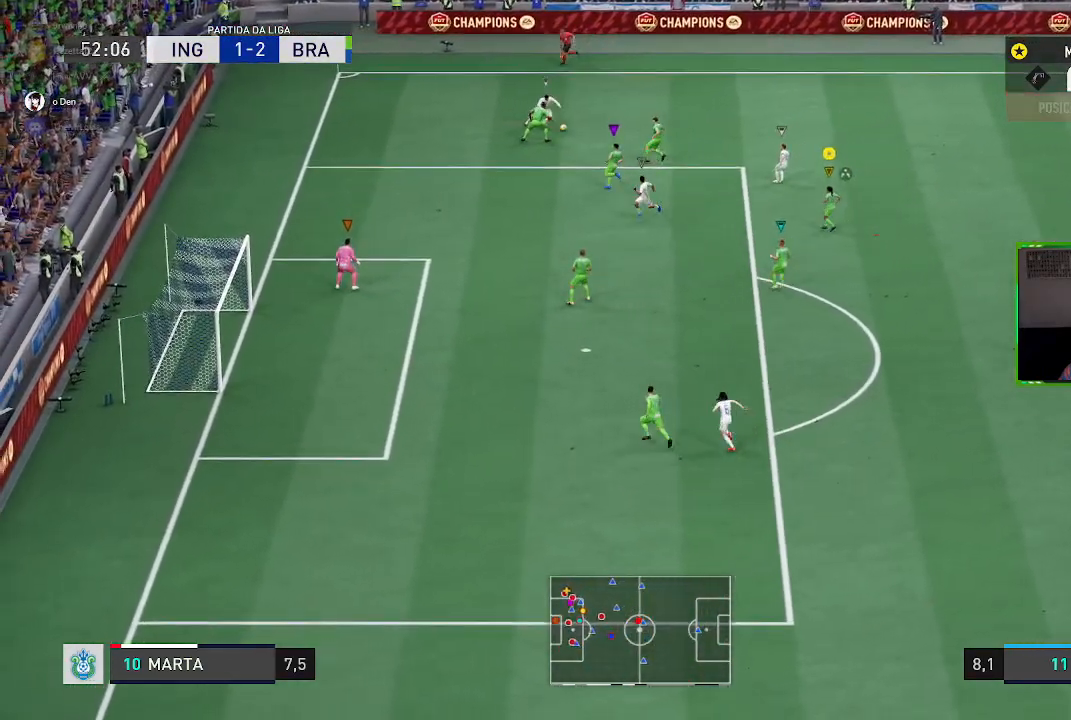
{"buttons": ["R1"], "left_stick": "down-right", "right_stick": "center", "events": [[183, "R2", "up"], [383, "left_stick", "down-right"], [417, "L2", "up"], [417, "R1", "down"]]}
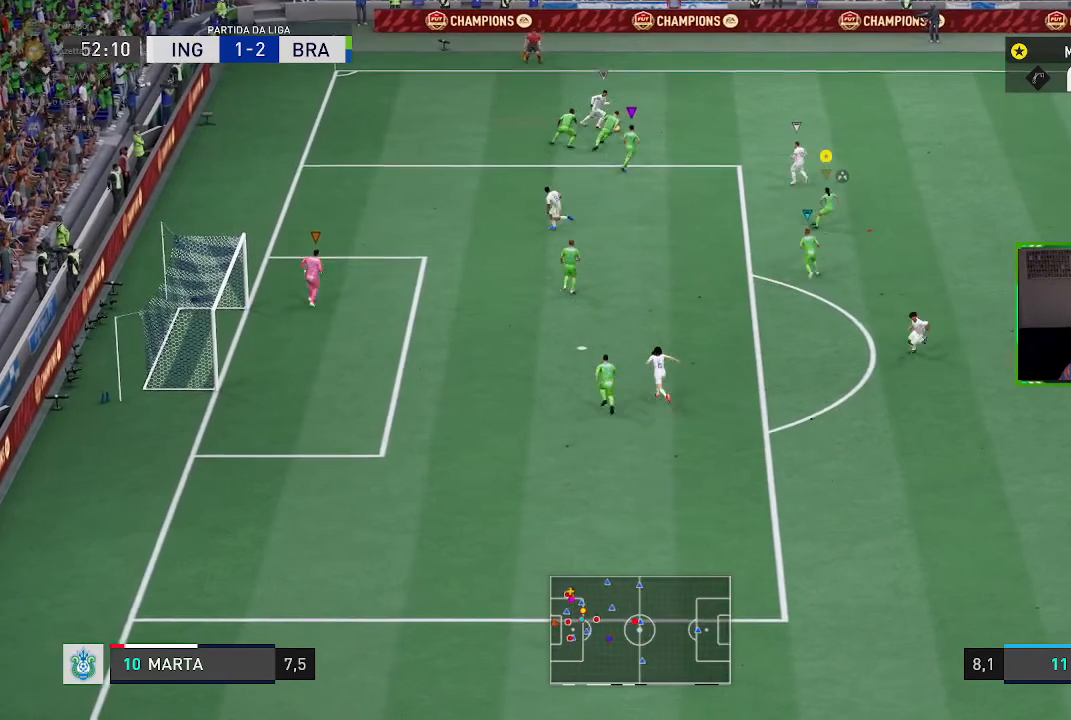
{"buttons": ["L2", "R2"], "left_stick": "up-right", "right_stick": "center", "events": [[17, "R1", "up"], [17, "left_stick", "down-left"], [84, "R2", "down"], [84, "left_stick", "center"], [150, "L2", "down"], [217, "left_stick", "up"], [351, "left_stick", "up-right"]]}
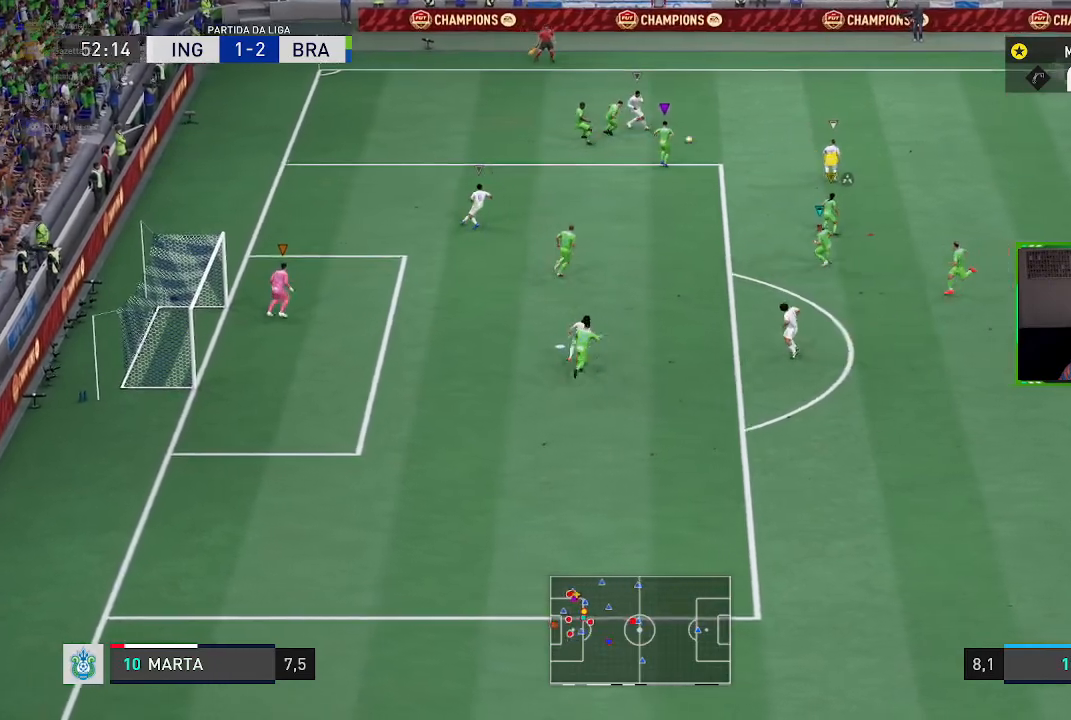
{"buttons": ["R1"], "left_stick": "up-left", "right_stick": "center", "events": [[350, "L2", "up"], [350, "R2", "up"], [383, "left_stick", "up"], [484, "R1", "down"], [484, "left_stick", "up-left"]]}
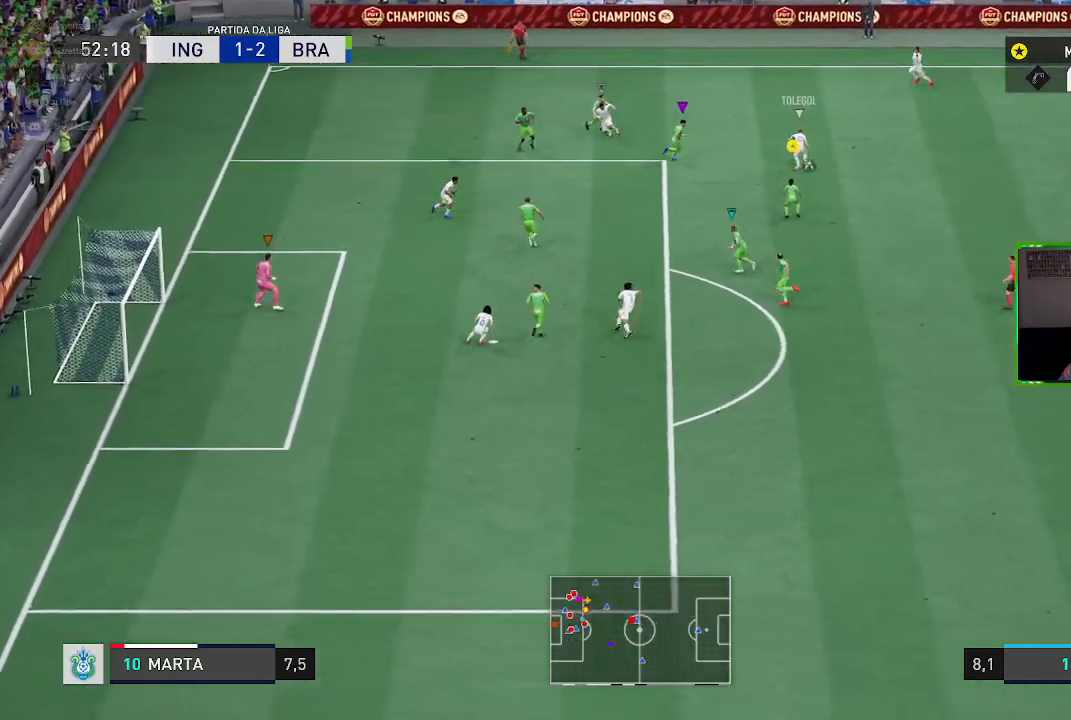
{"buttons": ["R2"], "left_stick": "right", "right_stick": "center", "events": [[184, "R1", "up"], [184, "left_stick", "up-right"], [250, "R2", "down"], [284, "left_stick", "right"]]}
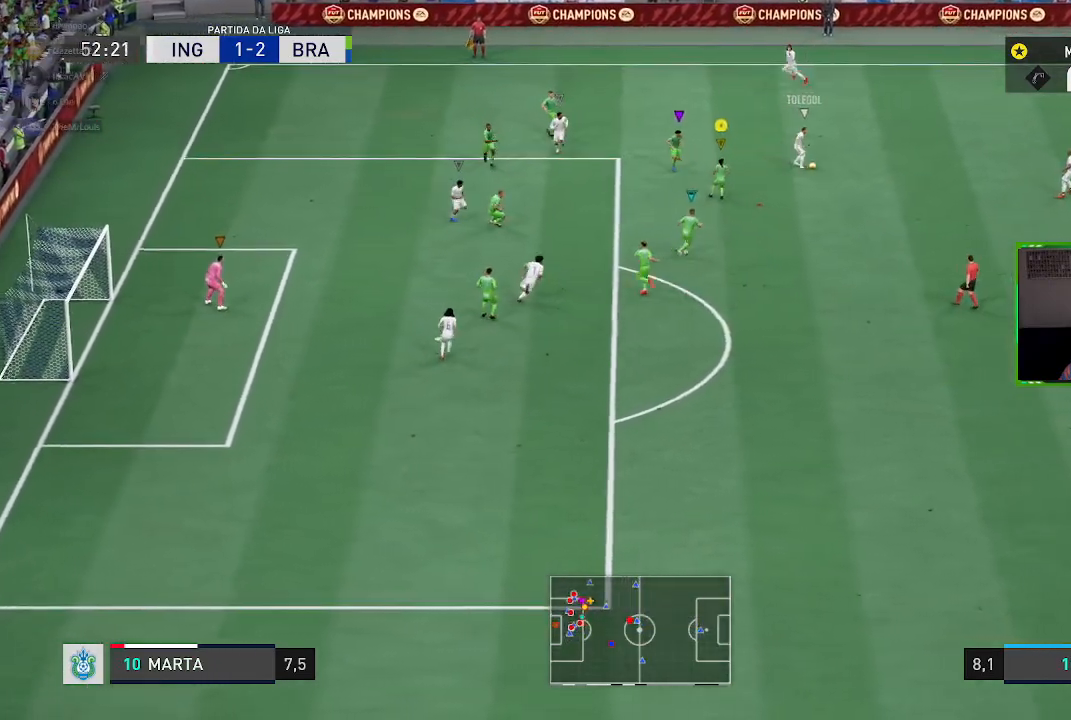
{"buttons": ["R1"], "left_stick": "down-right", "right_stick": "center", "events": [[83, "left_stick", "down-right"], [117, "R2", "up"], [150, "R1", "down"]]}
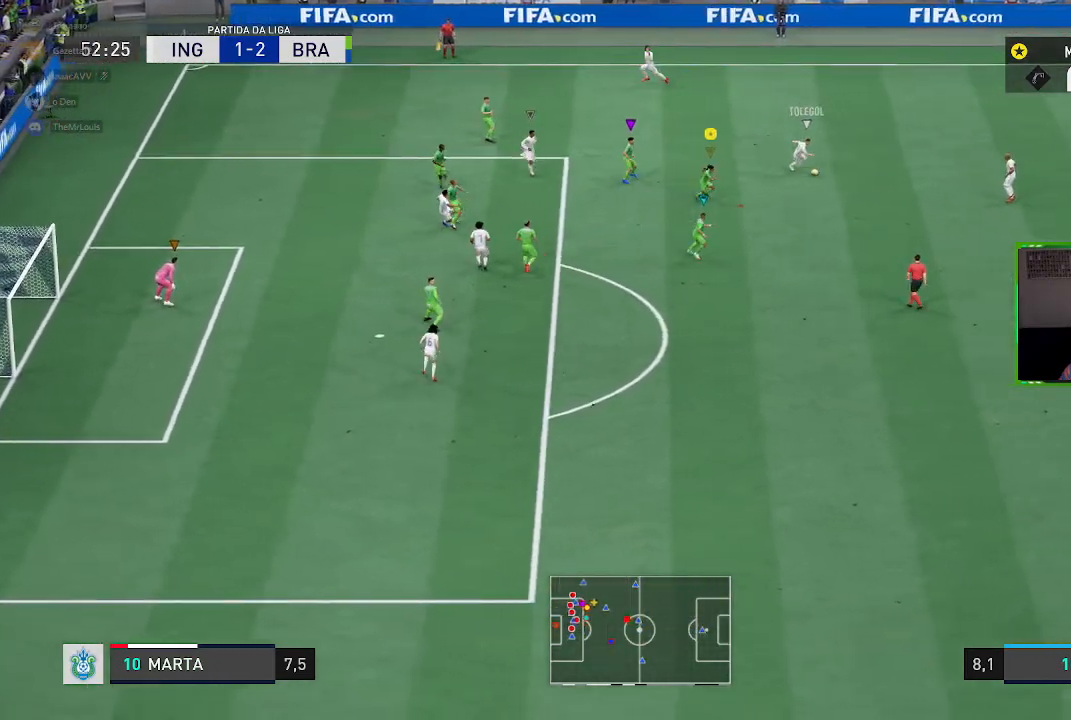
{"buttons": ["R2"], "left_stick": "down-right", "right_stick": "center", "events": [[17, "R1", "up"], [84, "R2", "down"], [84, "left_stick", "right"], [184, "left_stick", "down-right"]]}
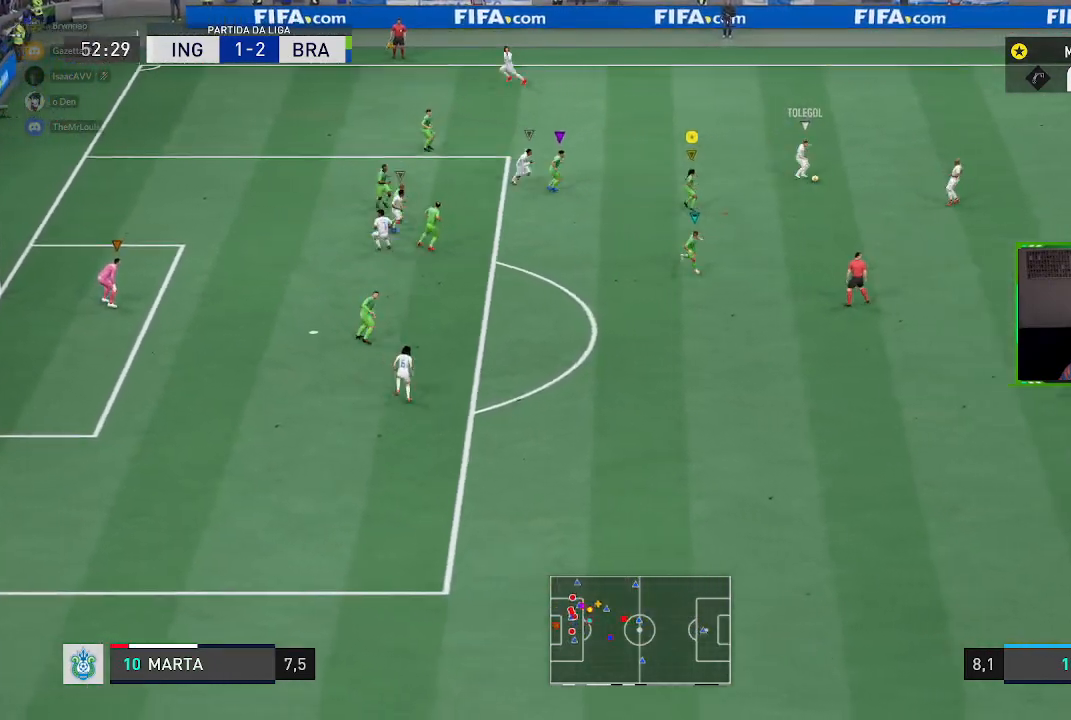
{"buttons": ["R2"], "left_stick": "up-right", "right_stick": "center", "events": [[450, "left_stick", "up-right"]]}
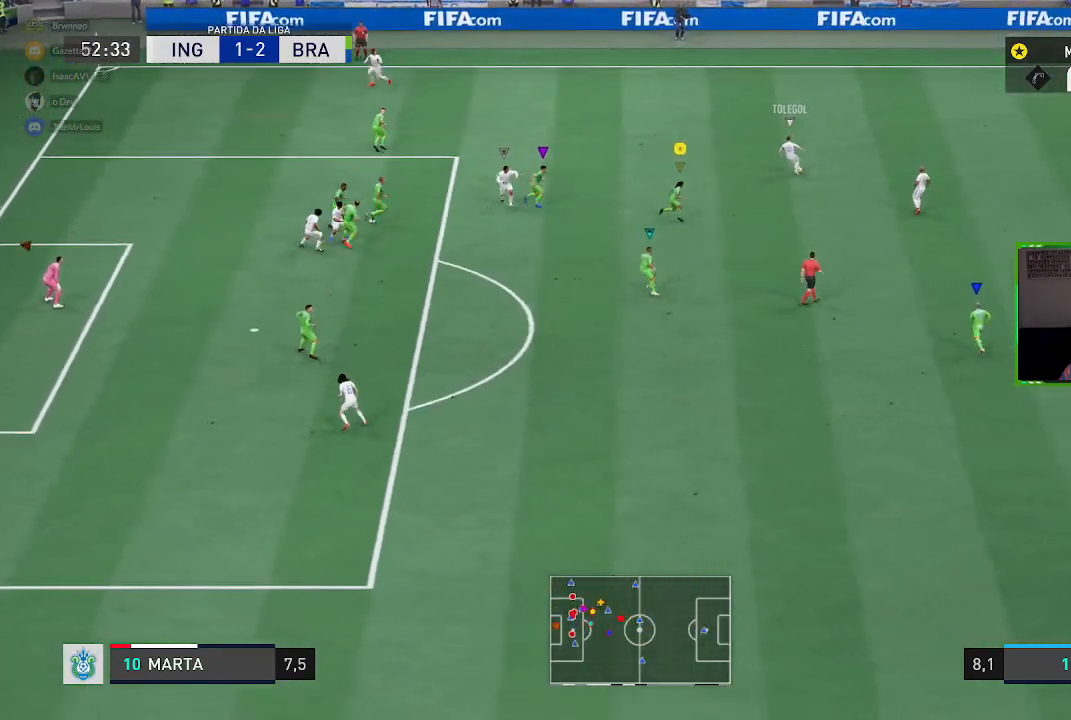
{"buttons": ["R1"], "left_stick": "up", "right_stick": "center", "events": [[184, "left_stick", "up"], [384, "R2", "up"], [451, "R1", "down"]]}